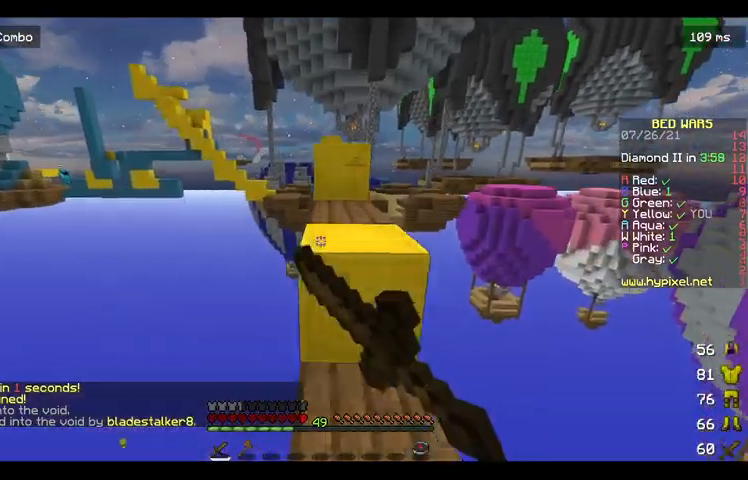
Gameplay with keyboard and mouse; each line is a JSON object with the keys and mouse buttons held at the frame after it. "events" lists presses ("down") and releases ("up") of "a", "d", "s", "space", "w", "mouse_left" and "mouse_right" between this image and that frame as [ms after this image, input, new state], when the widget could be followed in between. "mouse_left", "mouse_right" = the "left", "right" buttons of the "mouse" list. No other keys are recorded. Fast repeated clicks can show as one long hold. Mouse movement is not recorded.
{"keys": ["w"], "mouse": ["left"], "events": [[33, "space", "down"], [333, "d", "down"], [367, "mouse_left", "down"], [367, "space", "up"], [500, "d", "up"]]}
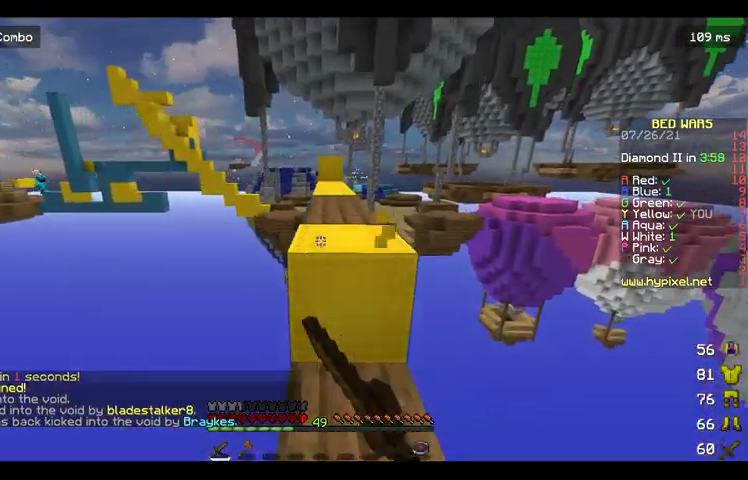
{"keys": ["space", "w"], "mouse": [], "events": [[33, "space", "down"], [67, "mouse_left", "up"], [200, "mouse_left", "down"], [267, "mouse_left", "up"], [367, "mouse_left", "down"], [467, "mouse_left", "up"]]}
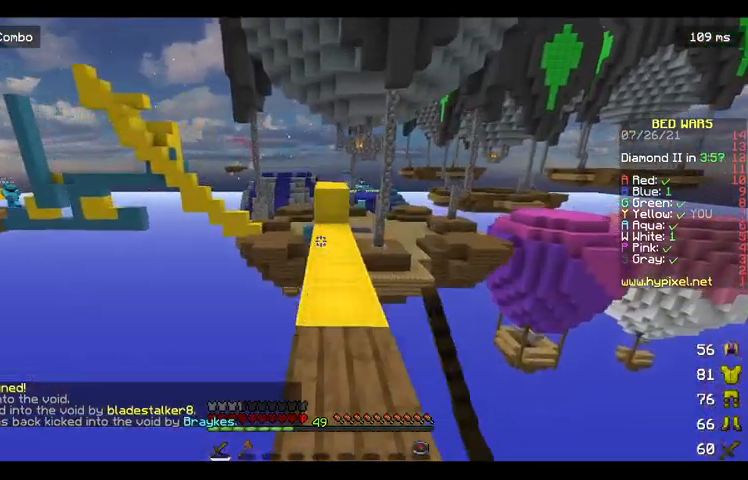
{"keys": ["w"], "mouse": [], "events": [[33, "mouse_left", "down"], [67, "d", "down"], [67, "space", "up"], [133, "mouse_left", "up"], [200, "d", "up"], [233, "space", "down"], [467, "space", "up"]]}
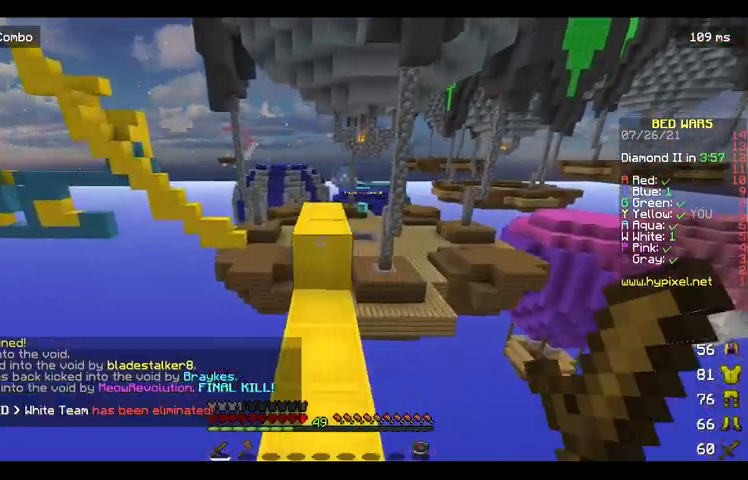
{"keys": ["space", "w"], "mouse": [], "events": [[300, "mouse_left", "down"], [367, "space", "down"], [400, "mouse_left", "up"]]}
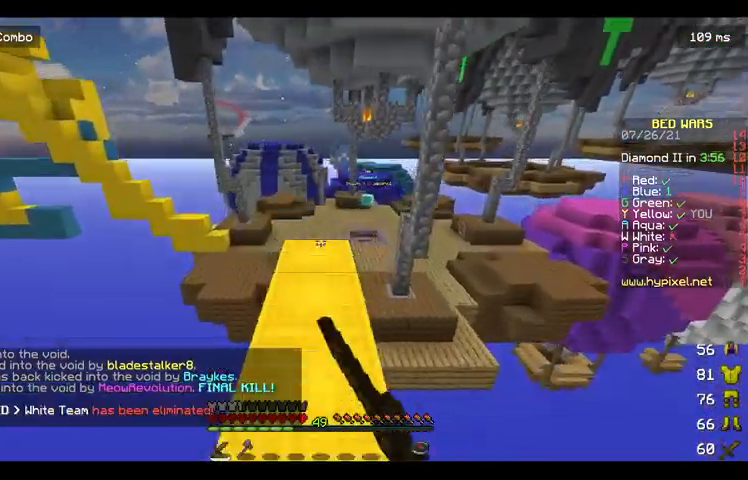
{"keys": ["w"], "mouse": [], "events": [[33, "mouse_left", "down"], [33, "space", "up"], [233, "mouse_left", "up"]]}
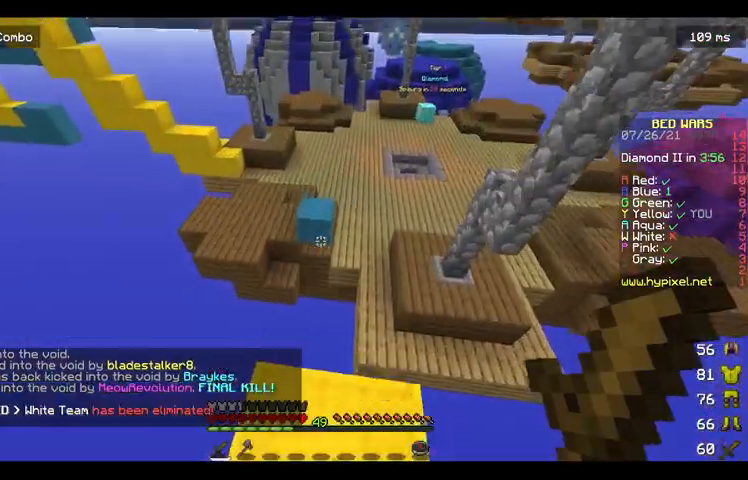
{"keys": ["d", "space", "w"], "mouse": [], "events": [[67, "space", "down"], [367, "d", "down"]]}
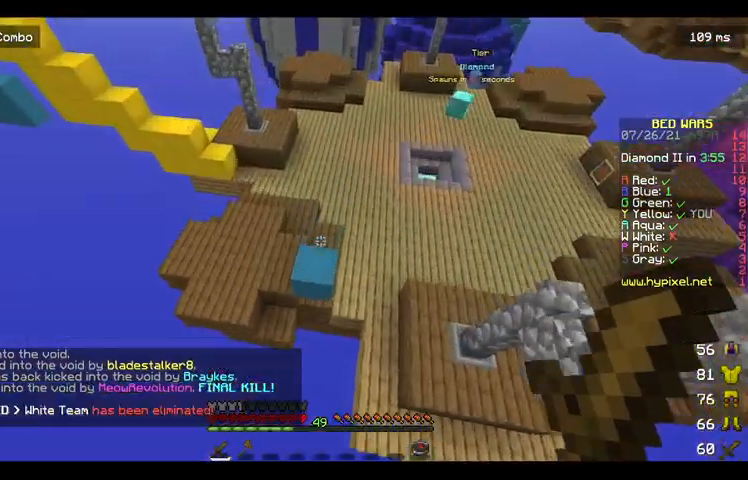
{"keys": ["d", "w"], "mouse": [], "events": [[267, "space", "up"]]}
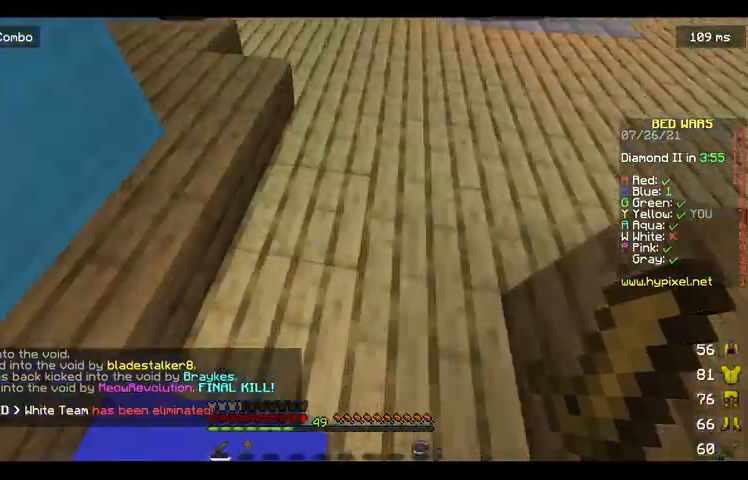
{"keys": ["d", "space", "w"], "mouse": [], "events": [[100, "space", "down"], [233, "d", "up"], [433, "d", "down"]]}
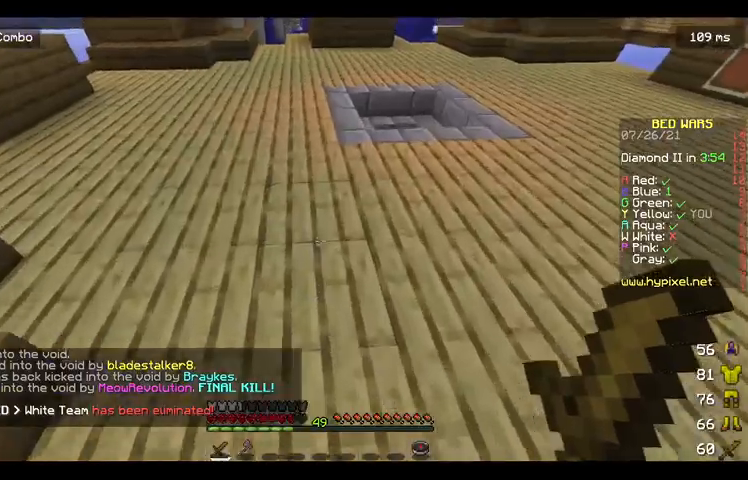
{"keys": ["d", "w"], "mouse": [], "events": [[300, "space", "up"]]}
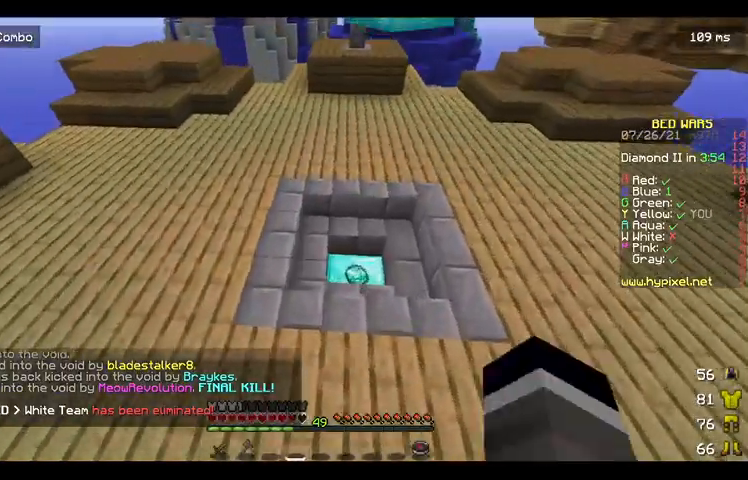
{"keys": ["d", "w"], "mouse": [], "events": [[33, "d", "up"], [267, "d", "down"]]}
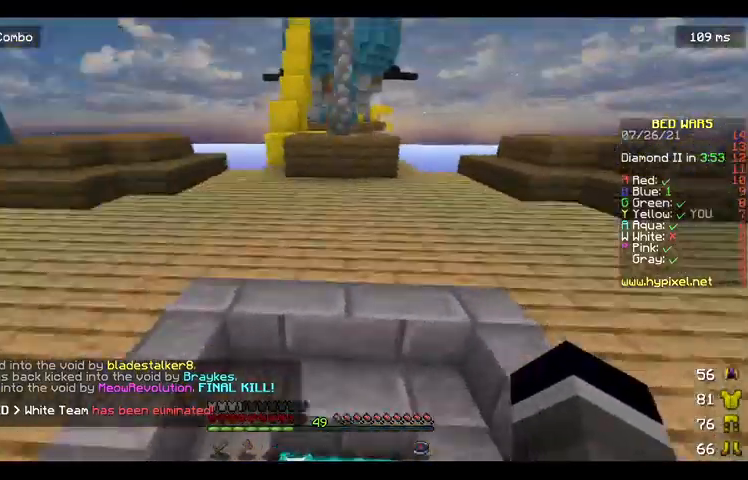
{"keys": ["d", "w"], "mouse": [], "events": []}
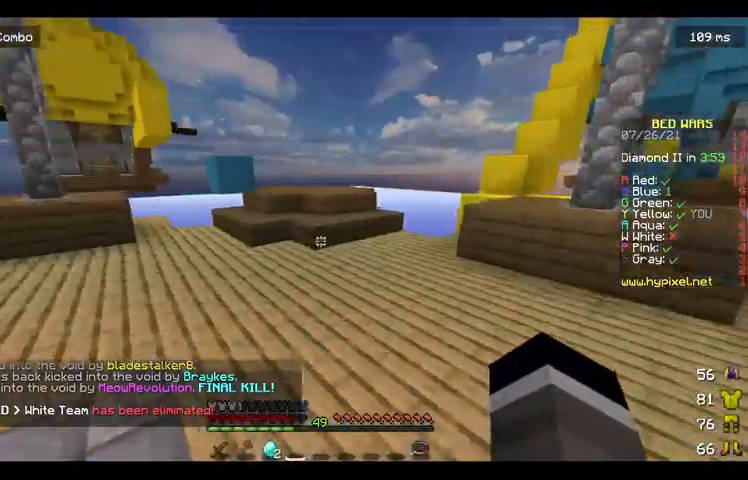
{"keys": ["w"], "mouse": [], "events": [[300, "d", "up"]]}
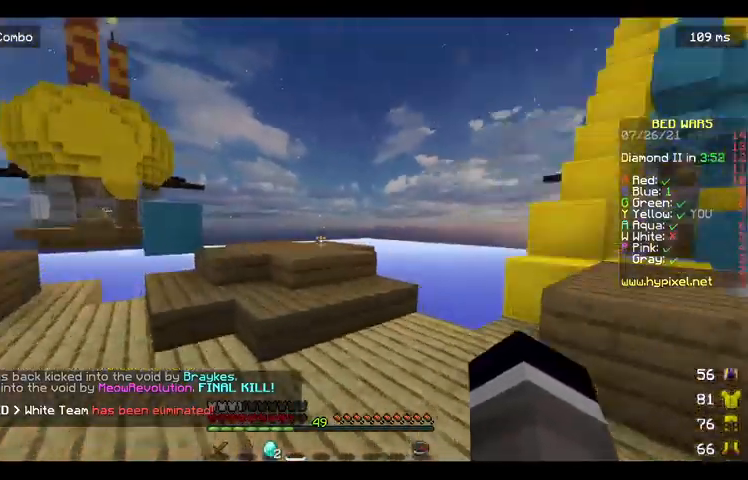
{"keys": ["a", "w"], "mouse": [], "events": [[333, "a", "down"]]}
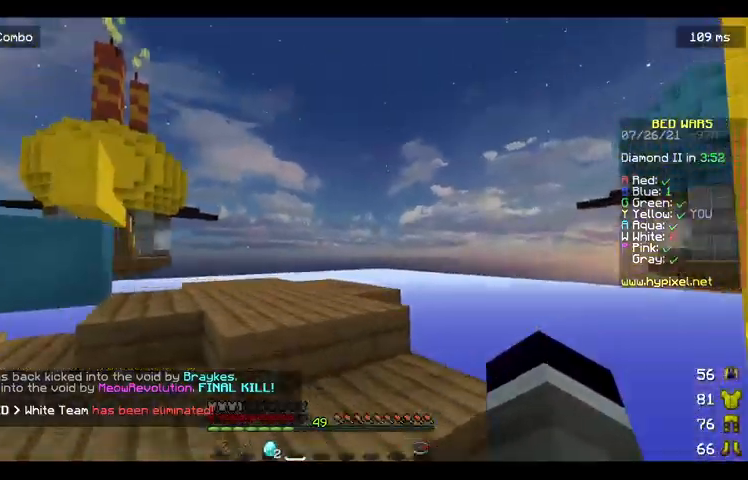
{"keys": [], "mouse": [], "events": [[33, "a", "up"], [500, "w", "up"]]}
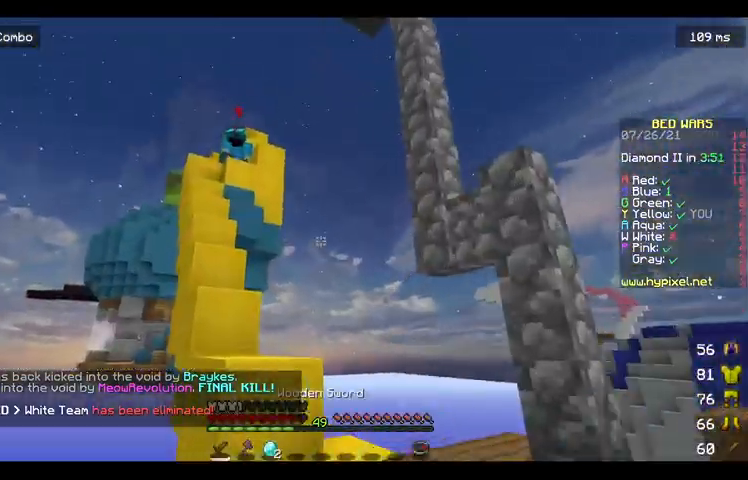
{"keys": [], "mouse": [], "events": [[100, "s", "down"], [333, "s", "up"]]}
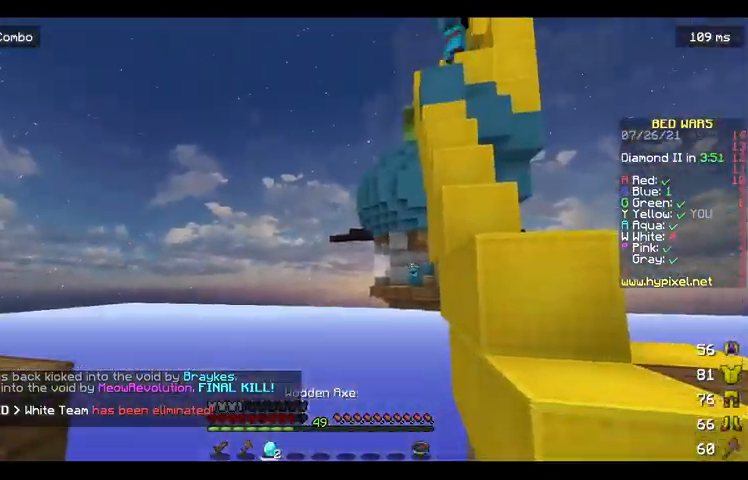
{"keys": [], "mouse": [], "events": [[367, "w", "down"], [467, "w", "up"]]}
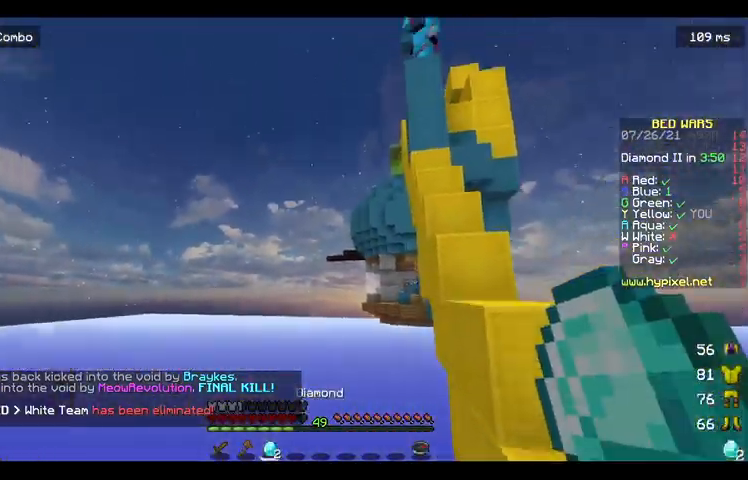
{"keys": [], "mouse": [], "events": []}
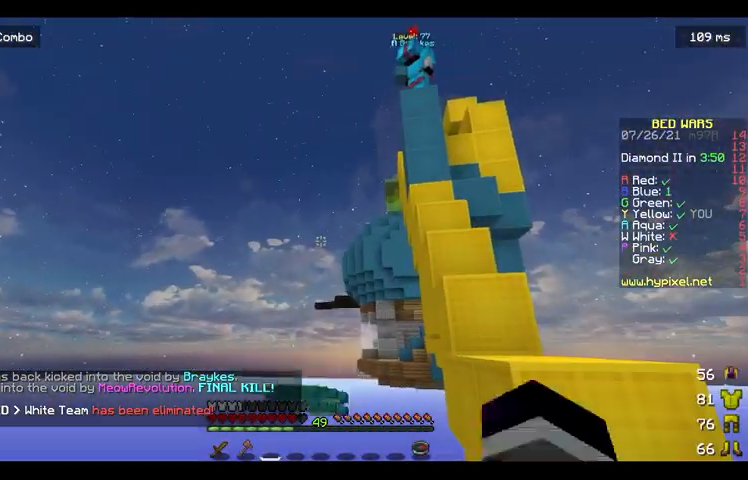
{"keys": ["w"], "mouse": [], "events": [[333, "w", "down"]]}
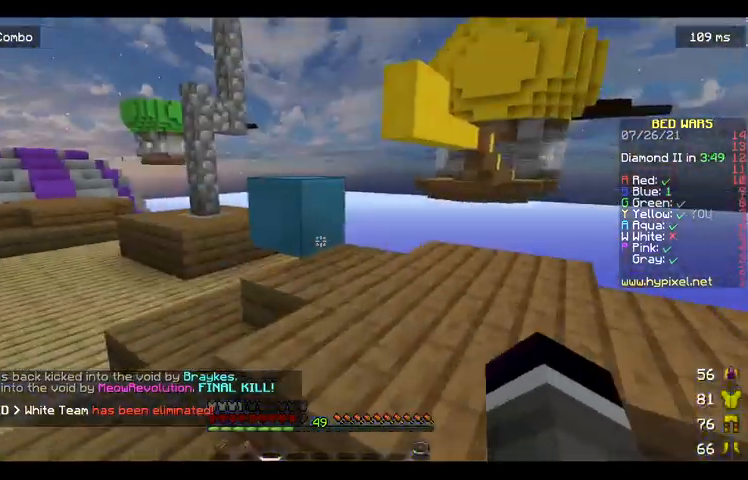
{"keys": [], "mouse": [], "events": [[300, "d", "down"], [467, "d", "up"], [500, "w", "up"]]}
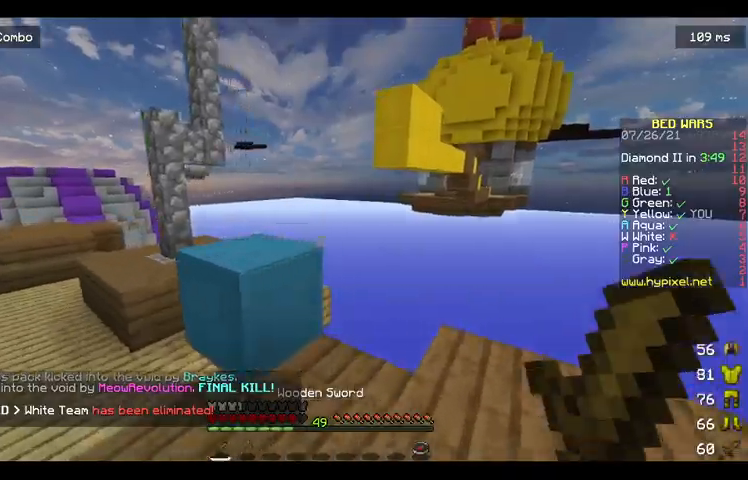
{"keys": ["w"], "mouse": [], "events": [[100, "d", "down"], [200, "s", "down"], [267, "d", "up"], [367, "s", "up"], [433, "w", "down"]]}
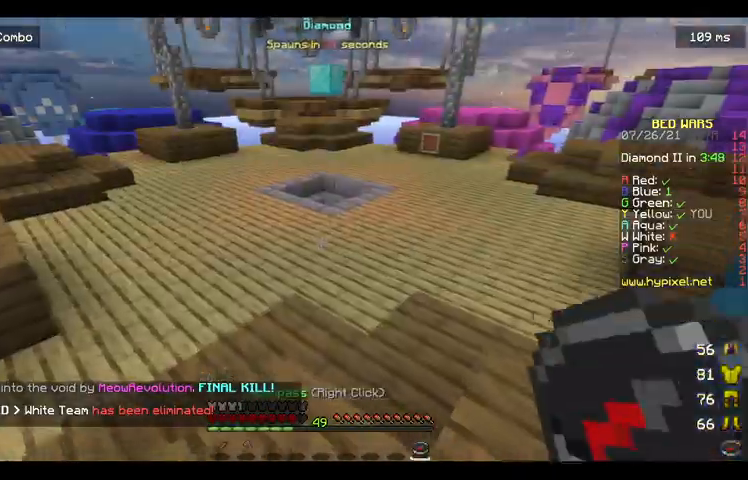
{"keys": ["d", "w"], "mouse": [], "events": [[167, "d", "down"]]}
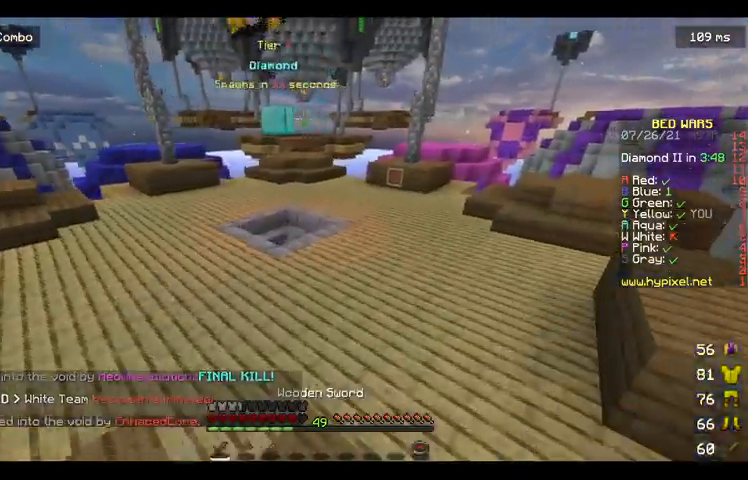
{"keys": ["d", "s"], "mouse": [], "events": [[67, "space", "down"], [400, "space", "up"], [433, "w", "up"], [500, "s", "down"]]}
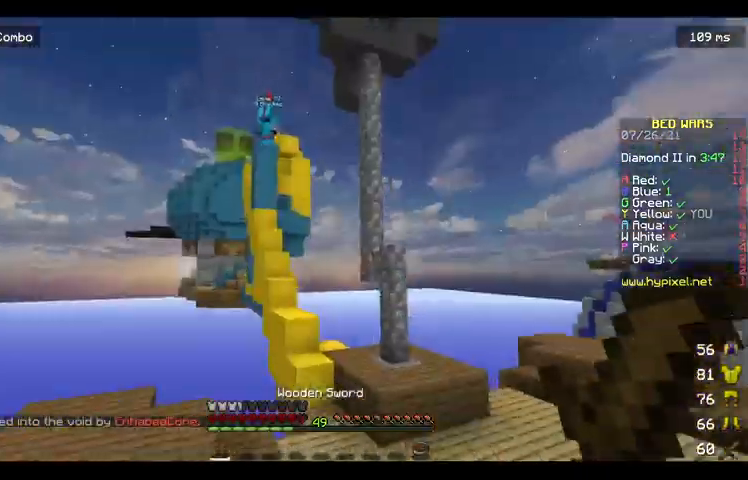
{"keys": ["d", "s"], "mouse": [], "events": []}
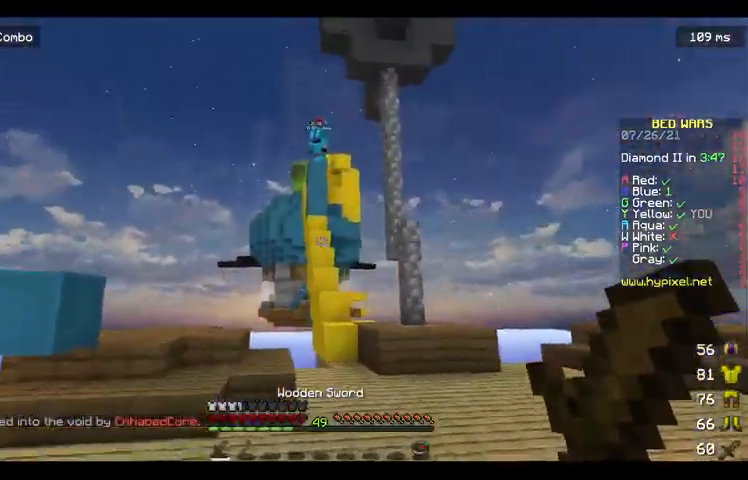
{"keys": [], "mouse": [], "events": [[267, "d", "up"], [267, "s", "up"]]}
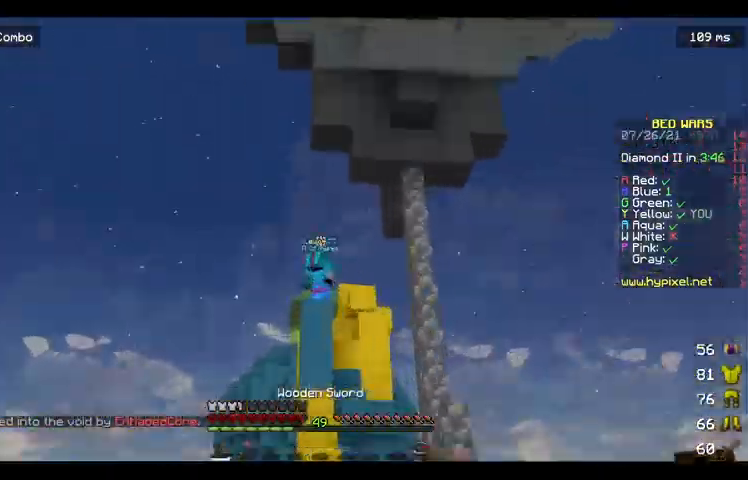
{"keys": ["d", "w"], "mouse": [], "events": [[200, "w", "down"], [300, "w", "up"], [367, "w", "down"], [467, "d", "down"]]}
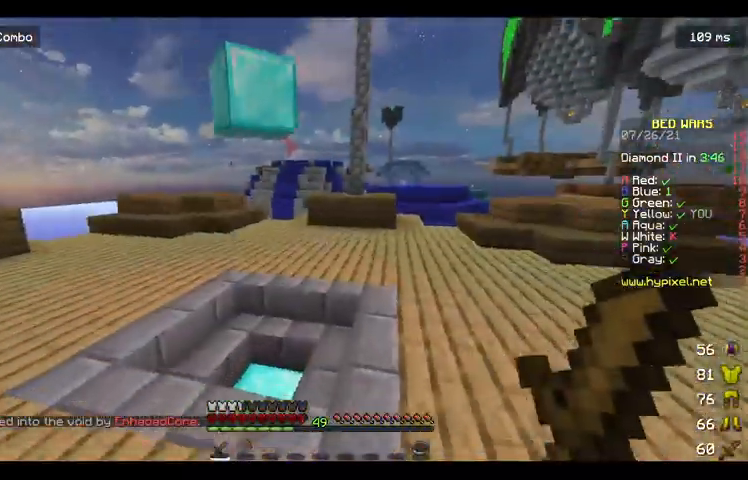
{"keys": ["d", "space", "w"], "mouse": [], "events": [[333, "space", "down"]]}
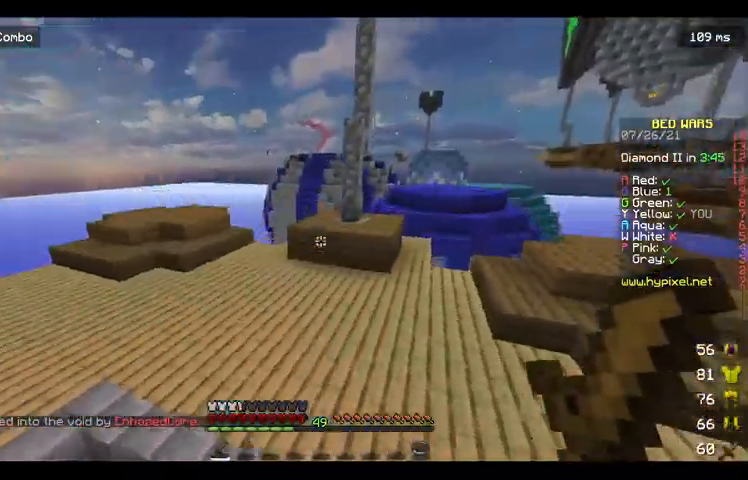
{"keys": ["d", "space", "w"], "mouse": [], "events": []}
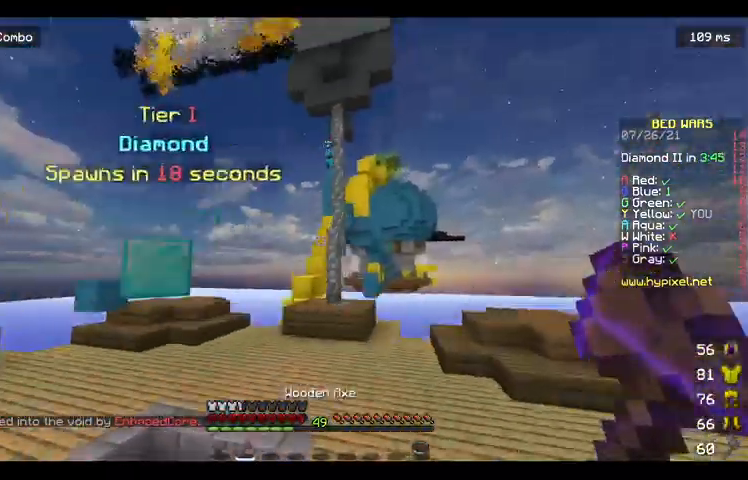
{"keys": ["w"], "mouse": [], "events": [[333, "space", "up"], [400, "d", "up"]]}
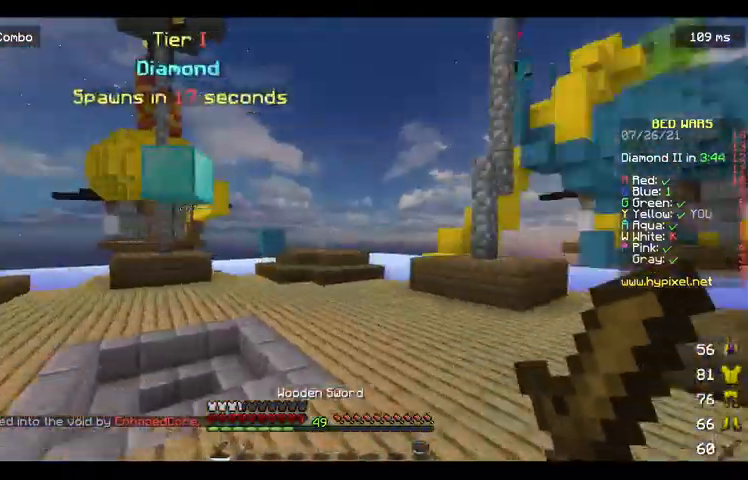
{"keys": ["s"], "mouse": [], "events": [[300, "a", "down"], [400, "w", "up"], [433, "a", "up"], [500, "s", "down"]]}
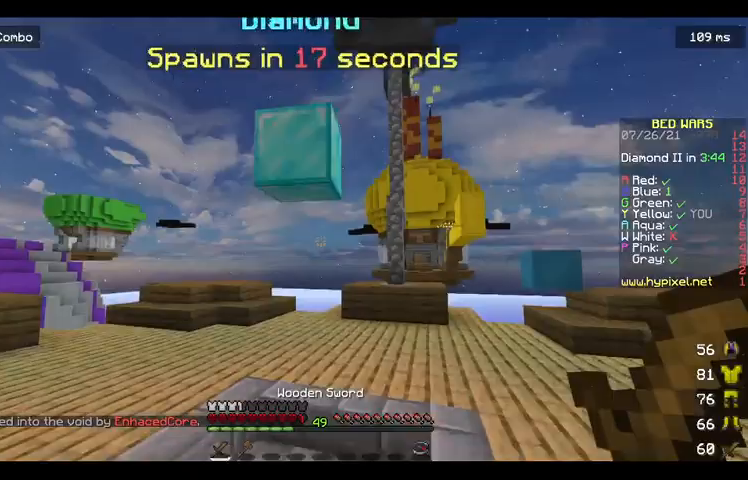
{"keys": ["w"], "mouse": [], "events": [[133, "a", "down"], [367, "s", "up"], [433, "w", "down"], [467, "a", "up"]]}
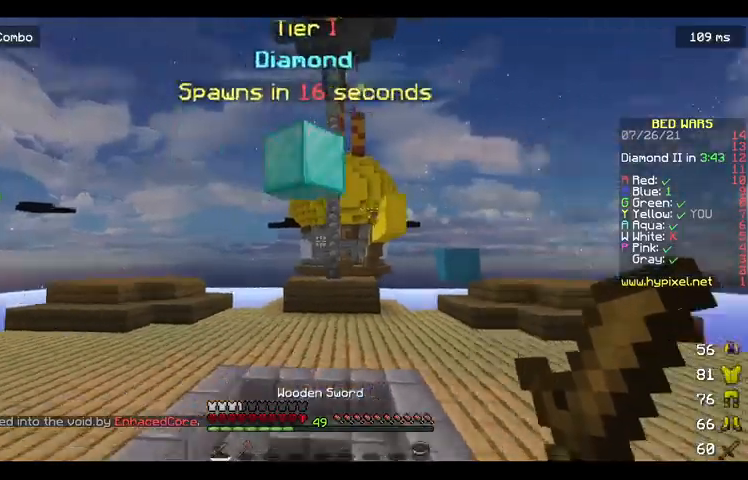
{"keys": ["w"], "mouse": [], "events": [[167, "a", "down"], [500, "a", "up"]]}